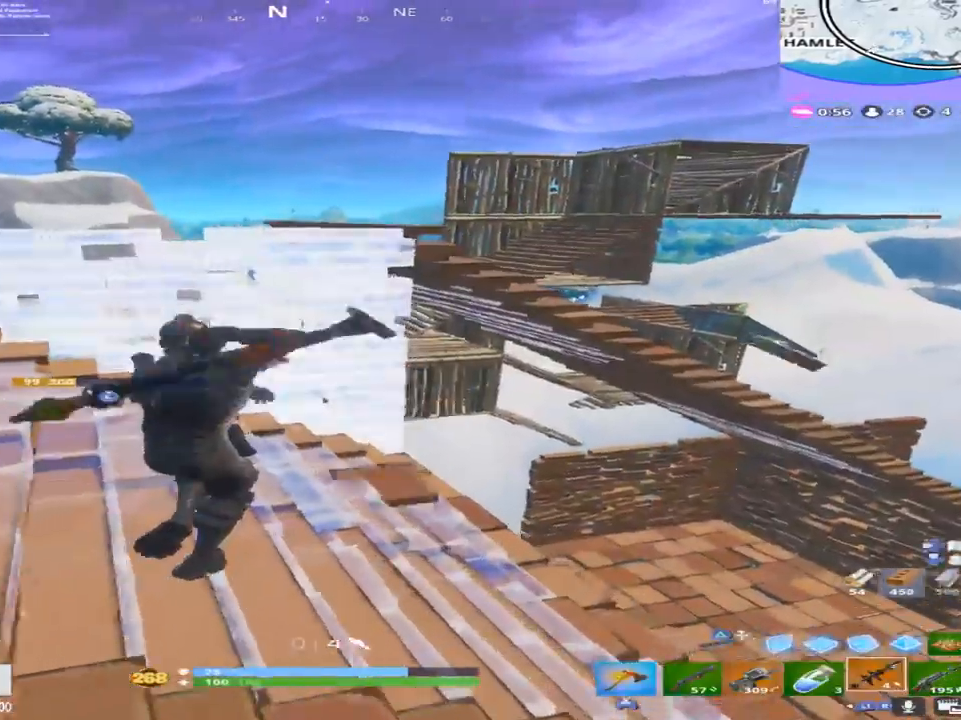
Gameplay with a controller (PlayStation layout); each line is a JSON object with the inputs held at the frame after it. "events" lists button and stick changes between this image and that frame as [ms after this image, input, new state], when the widget could be followed in between.
{"buttons": [], "left_stick": "right", "right_stick": "center", "events": [[117, "left_stick", "up-right"], [217, "right_stick", "down"], [300, "right_stick", "down-left"], [367, "left_stick", "right"], [483, "right_stick", "center"]]}
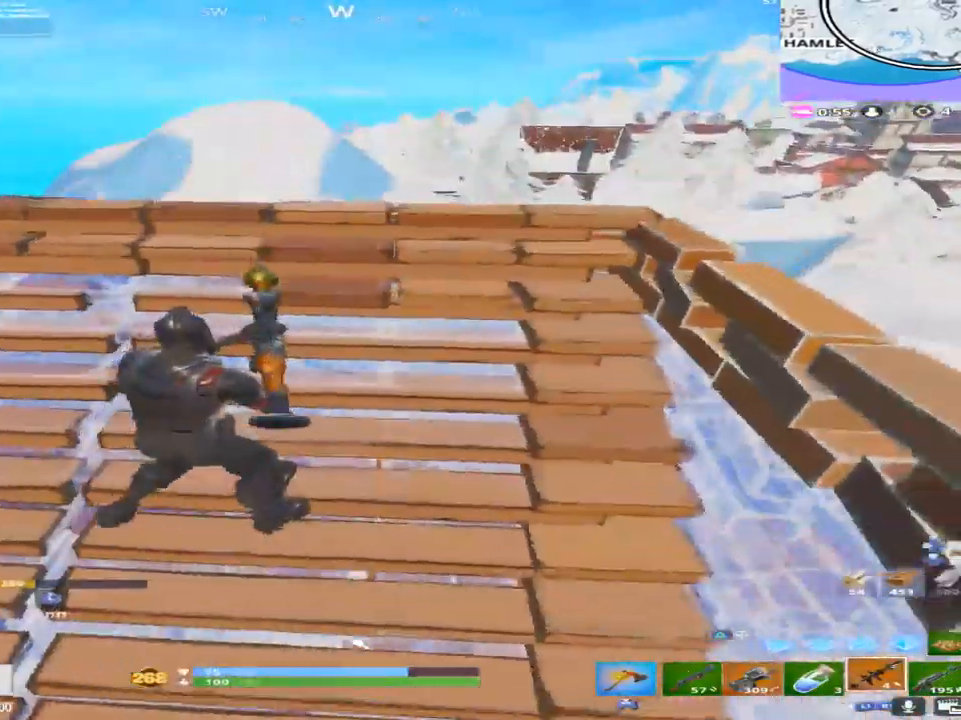
{"buttons": [], "left_stick": "down-right", "right_stick": "center", "events": [[50, "right_stick", "down-left"], [200, "right_stick", "center"], [283, "right_stick", "down"], [317, "left_stick", "down-right"], [367, "right_stick", "down-left"], [483, "right_stick", "center"]]}
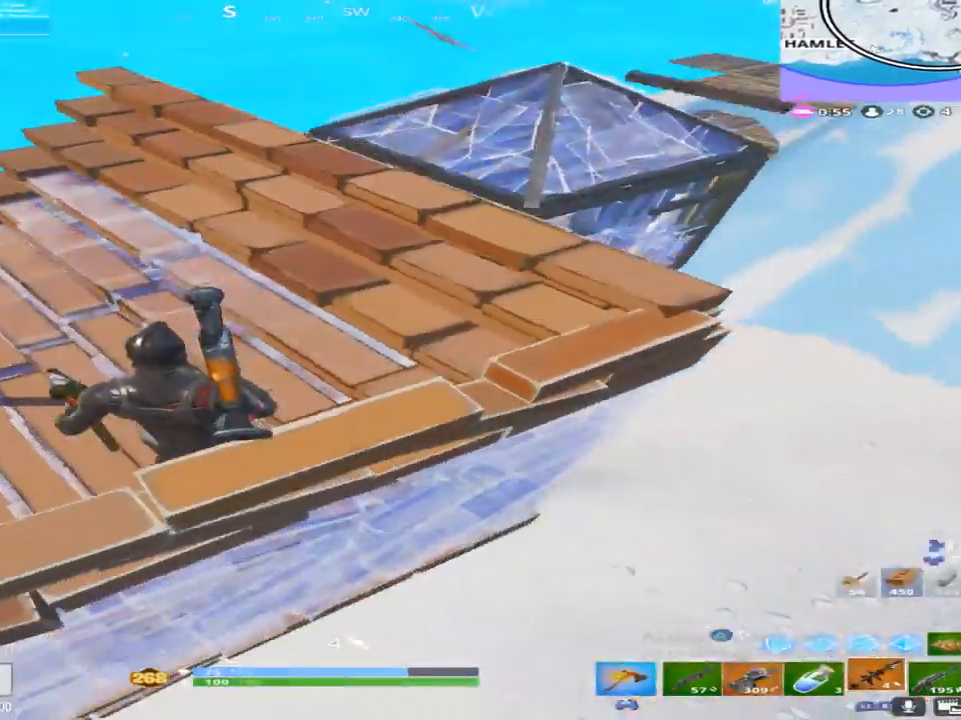
{"buttons": [], "left_stick": "up-left", "right_stick": "up-left", "events": [[17, "left_stick", "down"], [117, "left_stick", "down-left"], [300, "left_stick", "up-left"], [450, "right_stick", "up-left"]]}
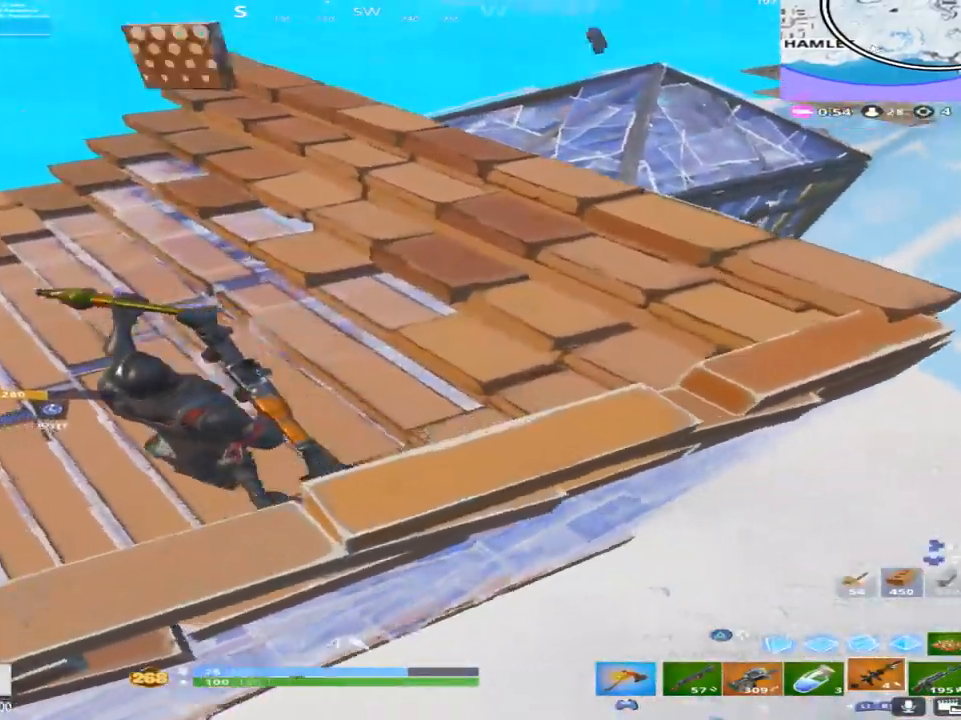
{"buttons": [], "left_stick": "up-left", "right_stick": "center", "events": [[83, "right_stick", "center"]]}
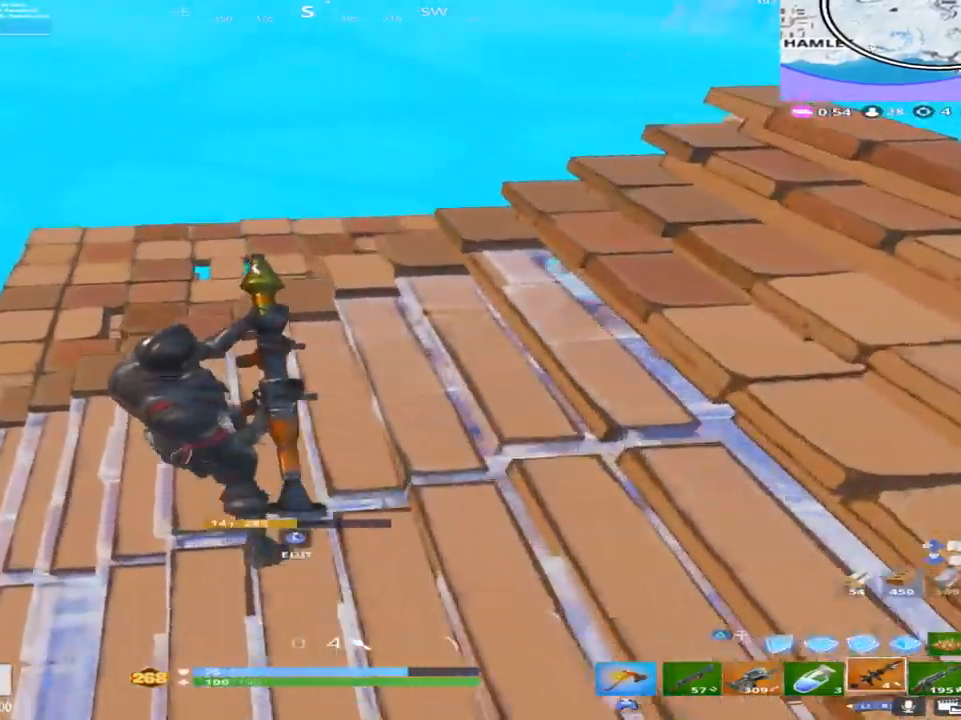
{"buttons": ["CROSS"], "left_stick": "up-left", "right_stick": "right", "events": [[33, "right_stick", "right"], [450, "CROSS", "down"]]}
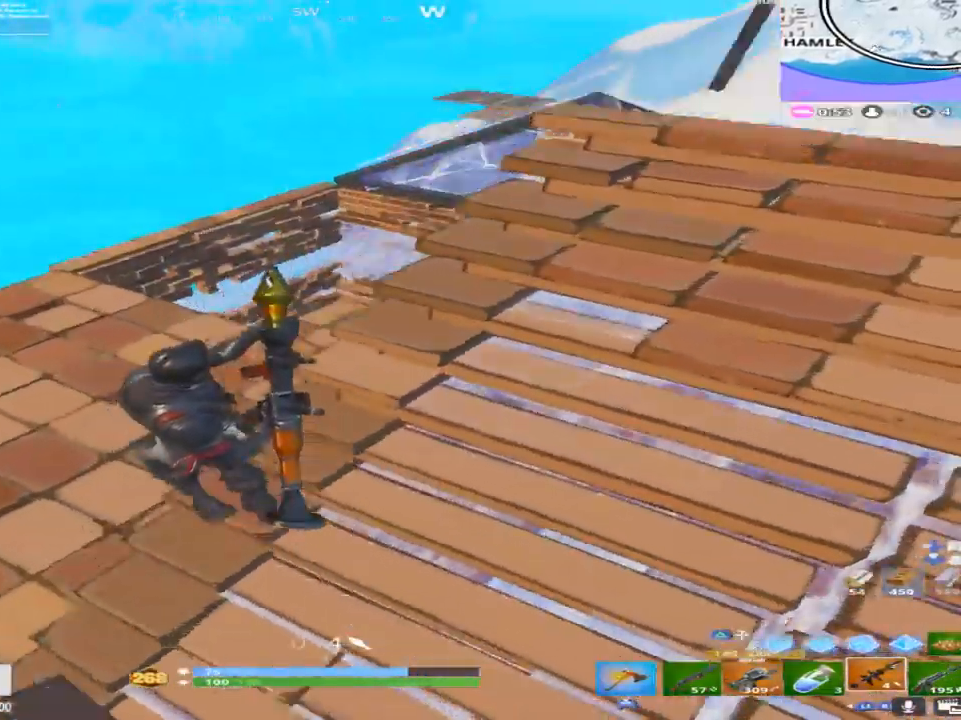
{"buttons": [], "left_stick": "center", "right_stick": "up", "events": [[100, "CROSS", "up"], [100, "right_stick", "center"], [267, "left_stick", "up-right"], [350, "left_stick", "down-right"], [350, "right_stick", "up-right"], [483, "right_stick", "up"], [500, "left_stick", "center"]]}
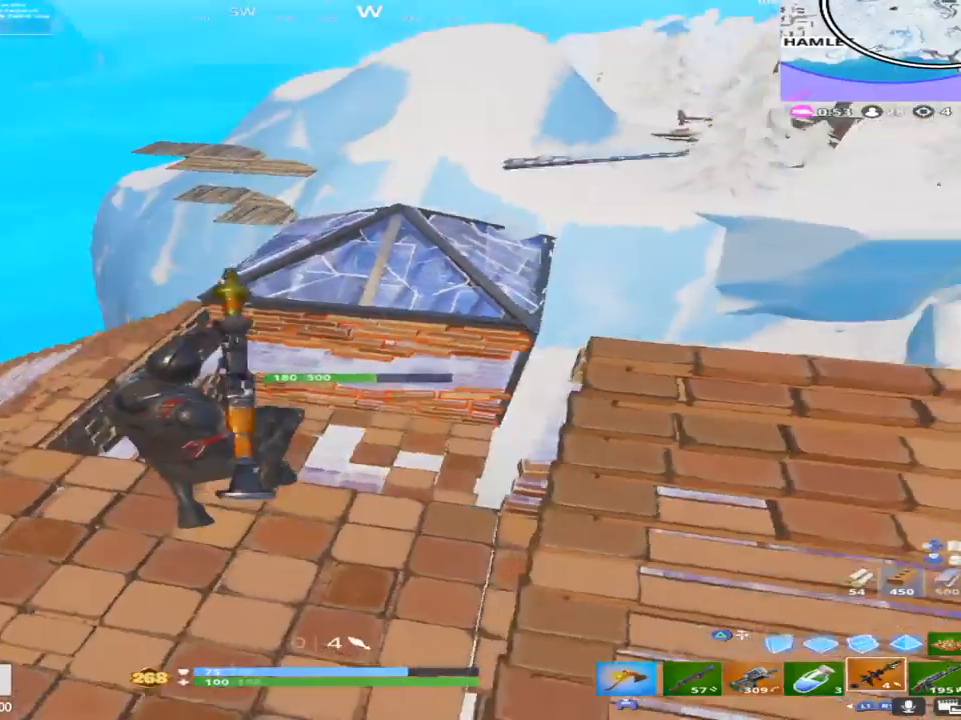
{"buttons": [], "left_stick": "up", "right_stick": "up-right", "events": [[50, "left_stick", "up"], [117, "left_stick", "up-right"], [317, "right_stick", "up-right"], [350, "left_stick", "up"]]}
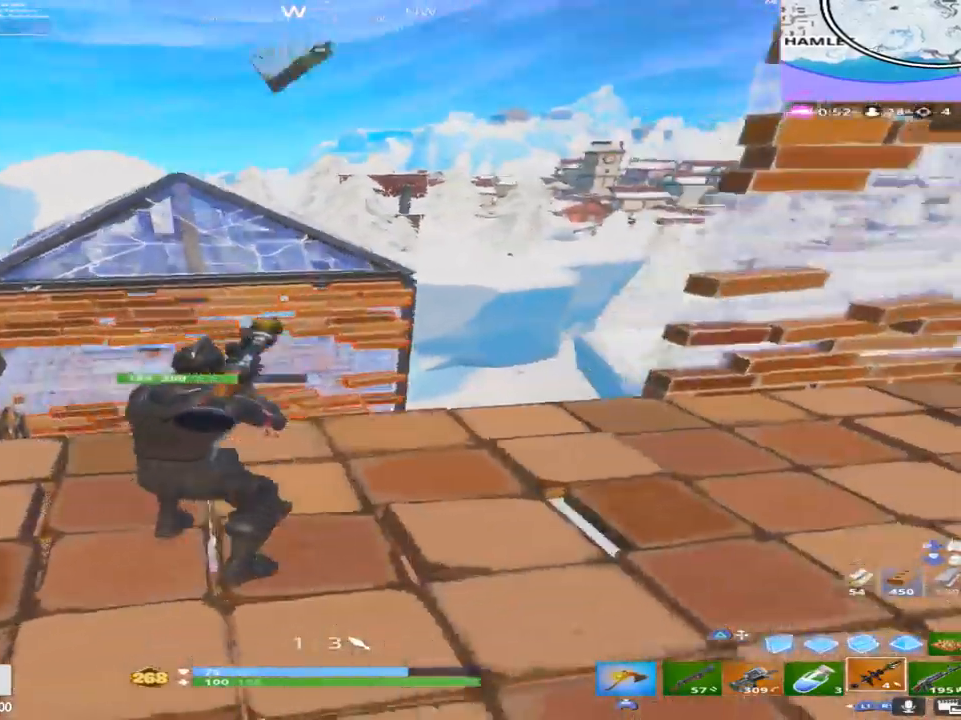
{"buttons": ["TOUCHPAD"], "left_stick": "up-left", "right_stick": "center", "events": [[17, "right_stick", "center"], [200, "right_stick", "down"], [250, "left_stick", "up-left"], [417, "right_stick", "center"], [483, "TOUCHPAD", "down"]]}
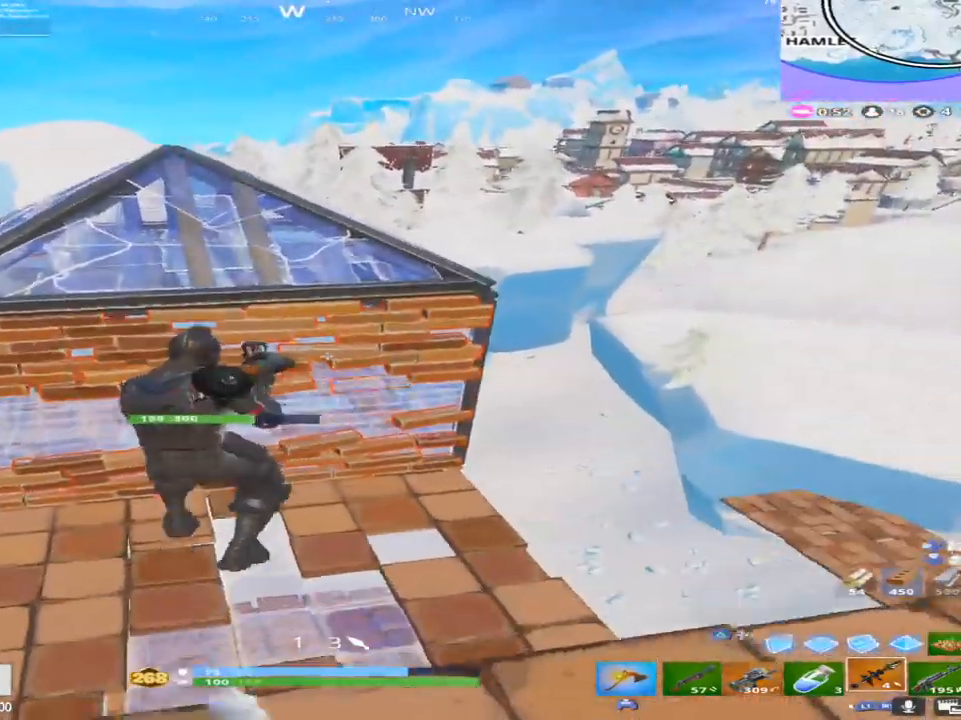
{"buttons": ["R2"], "left_stick": "down-left", "right_stick": "center", "events": [[117, "TOUCHPAD", "up"], [150, "right_stick", "up-left"], [183, "R2", "down"], [250, "right_stick", "up"], [367, "left_stick", "left"], [500, "left_stick", "down-left"], [500, "right_stick", "center"]]}
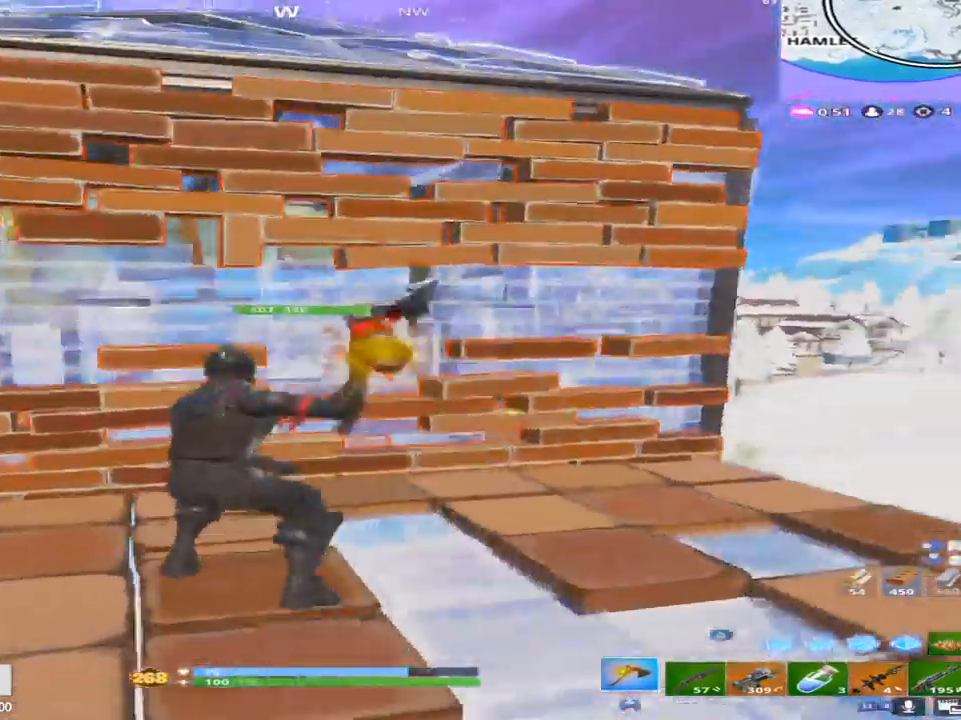
{"buttons": ["R2"], "left_stick": "right", "right_stick": "center", "events": [[150, "right_stick", "right"], [167, "left_stick", "down-right"], [267, "right_stick", "center"], [333, "left_stick", "right"], [417, "right_stick", "down"], [500, "right_stick", "center"]]}
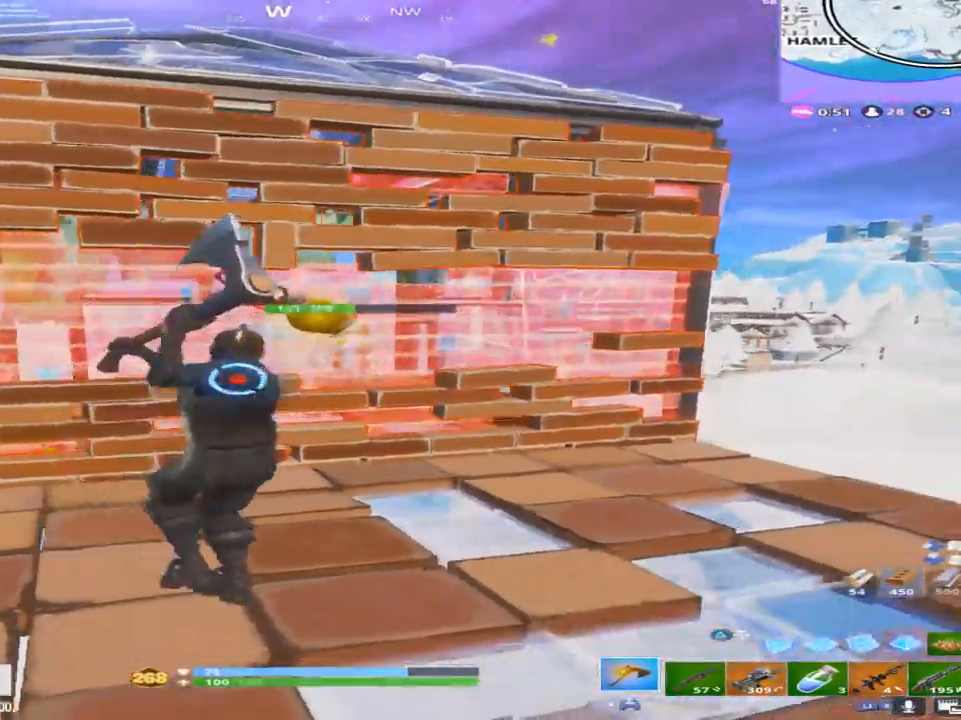
{"buttons": ["TRIANGLE", "R2"], "left_stick": "right", "right_stick": "center", "events": [[17, "right_stick", "left"], [133, "right_stick", "center"], [167, "left_stick", "down-left"], [200, "right_stick", "right"], [267, "R2", "up"], [283, "TRIANGLE", "down"], [333, "TRIANGLE", "up"], [350, "left_stick", "right"], [350, "right_stick", "center"], [383, "R2", "down"], [450, "TRIANGLE", "down"]]}
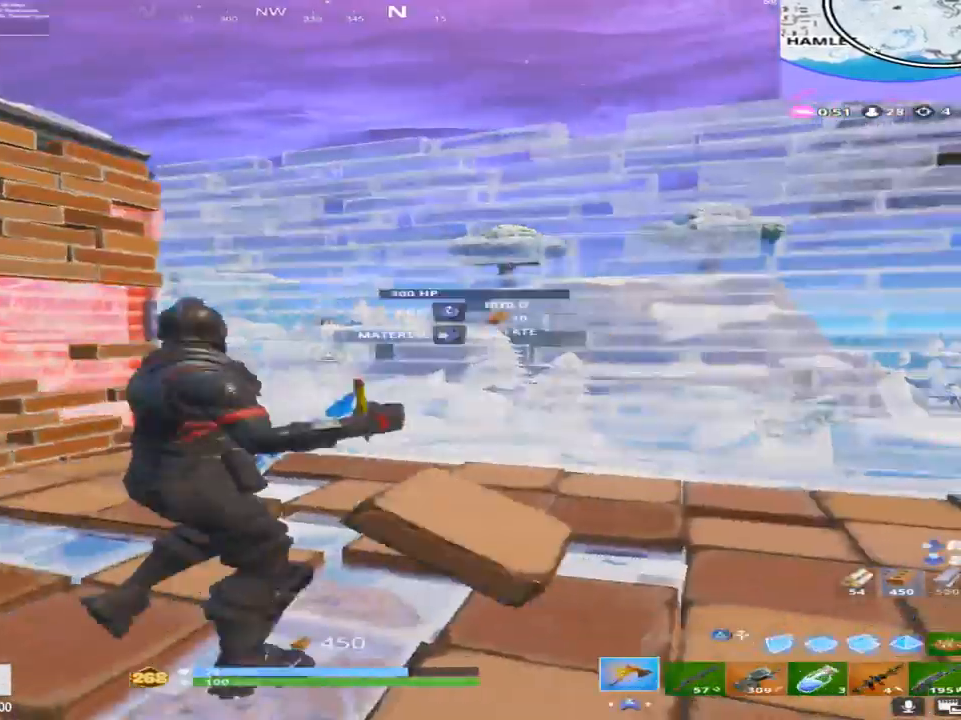
{"buttons": ["R2"], "left_stick": "down-left", "right_stick": "left", "events": [[17, "right_stick", "left"], [50, "TRIANGLE", "up"], [83, "R2", "up"], [83, "left_stick", "up-left"], [133, "right_stick", "center"], [200, "R2", "down"], [267, "right_stick", "left"], [300, "left_stick", "left"], [350, "right_stick", "center"], [467, "right_stick", "left"], [483, "left_stick", "down-left"]]}
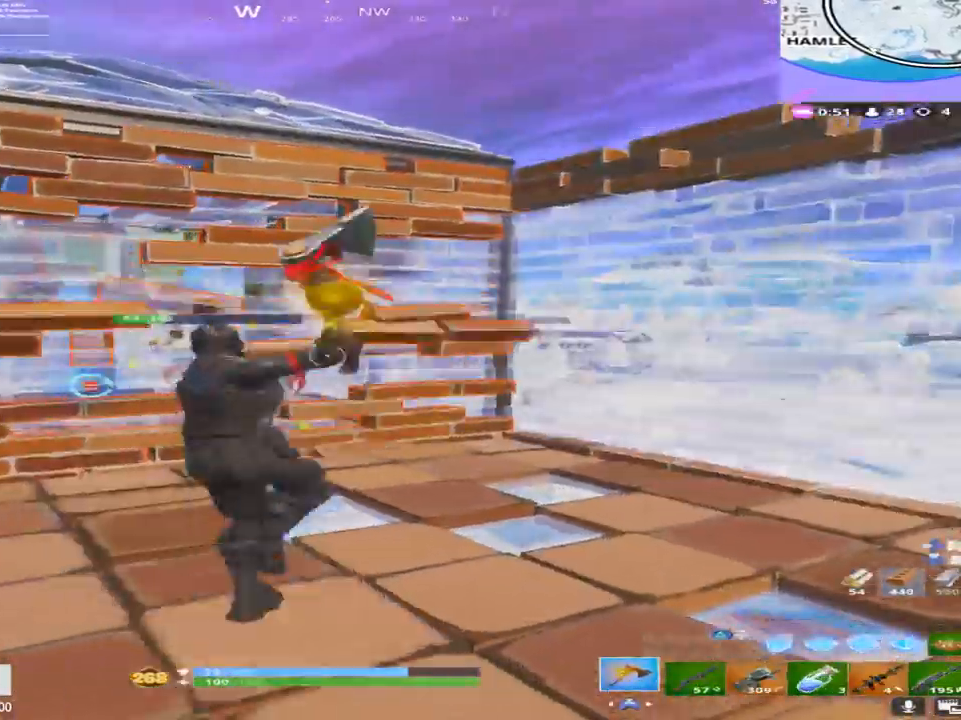
{"buttons": ["CROSS", "R2"], "left_stick": "right", "right_stick": "center", "events": [[100, "right_stick", "center"], [133, "left_stick", "down-right"], [183, "TRIANGLE", "down"], [217, "R2", "up"], [283, "TRIANGLE", "up"], [300, "R2", "down"], [300, "left_stick", "right"], [467, "CROSS", "down"]]}
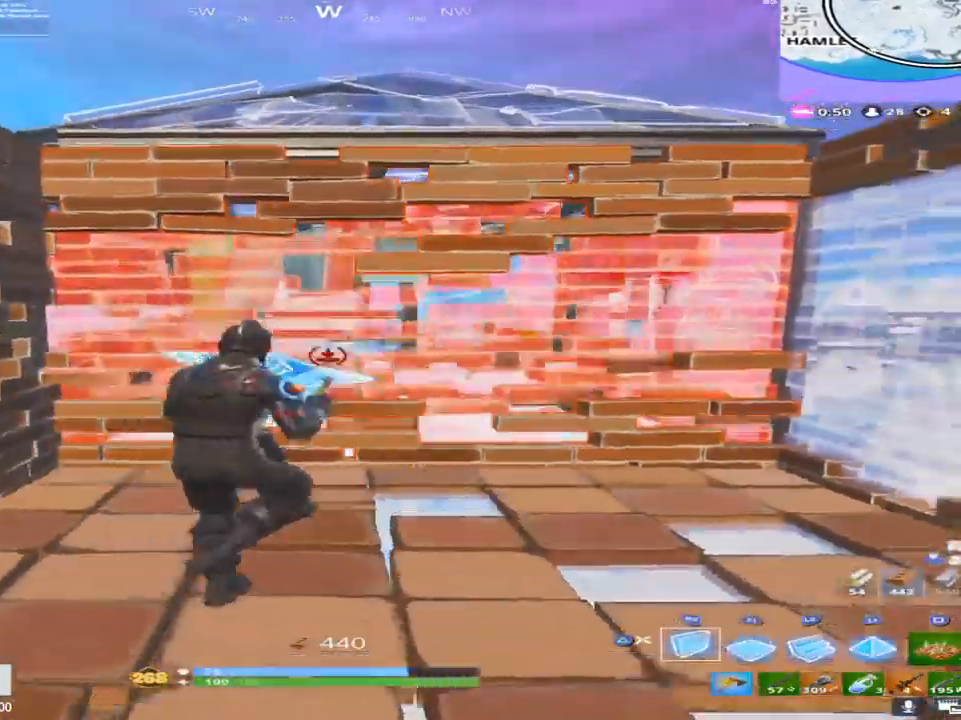
{"buttons": [], "left_stick": "left", "right_stick": "center", "events": [[17, "right_stick", "down"], [83, "CROSS", "up"], [117, "left_stick", "up-right"], [167, "R2", "up"], [217, "right_stick", "center"], [267, "TRIANGLE", "down"], [333, "right_stick", "down-left"], [367, "TRIANGLE", "up"], [433, "left_stick", "up-left"], [483, "left_stick", "left"], [483, "right_stick", "center"]]}
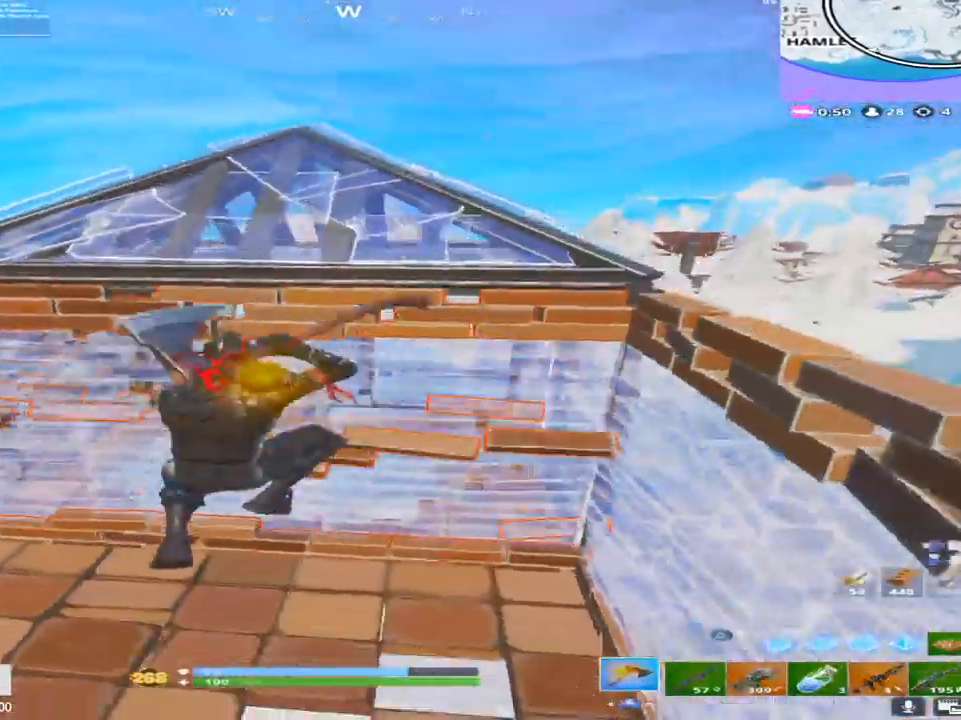
{"buttons": ["TRIANGLE"], "left_stick": "left", "right_stick": "down", "events": [[133, "left_stick", "up-left"], [150, "R2", "down"], [150, "right_stick", "up-left"], [217, "right_stick", "up"], [367, "right_stick", "center"], [400, "left_stick", "left"], [433, "TRIANGLE", "down"], [483, "right_stick", "down"], [500, "R2", "up"]]}
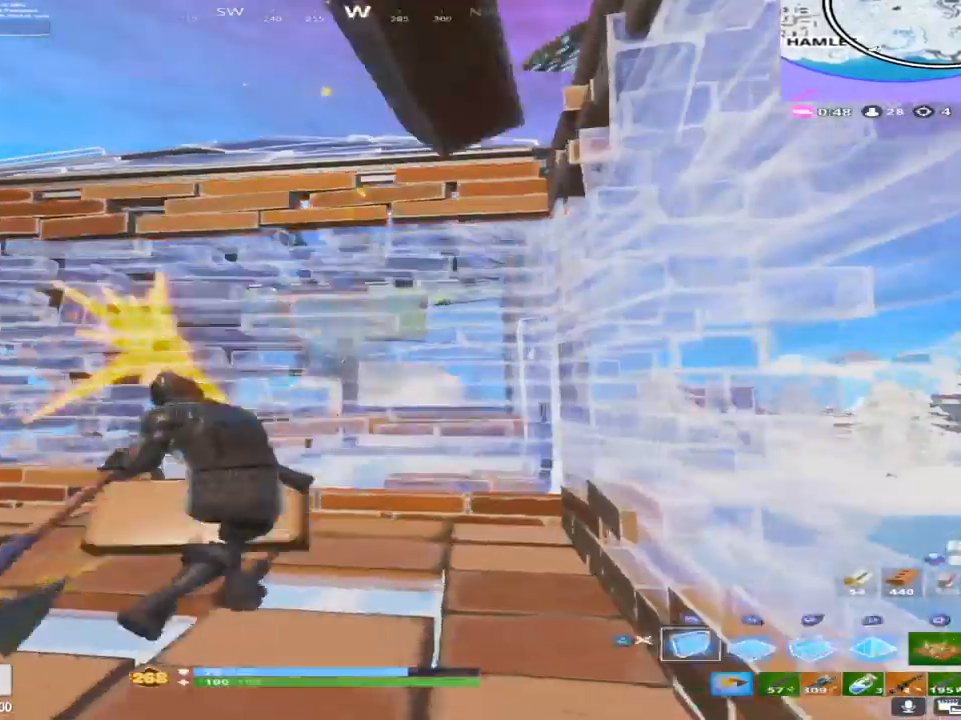
{"buttons": [], "left_stick": "up", "right_stick": "down", "events": [[17, "TRIANGLE", "up"], [50, "R2", "down"], [117, "TRIANGLE", "down"], [233, "TRIANGLE", "up"], [300, "R2", "up"], [317, "left_stick", "up-left"], [350, "CROSS", "down"], [417, "left_stick", "up"], [467, "CROSS", "up"]]}
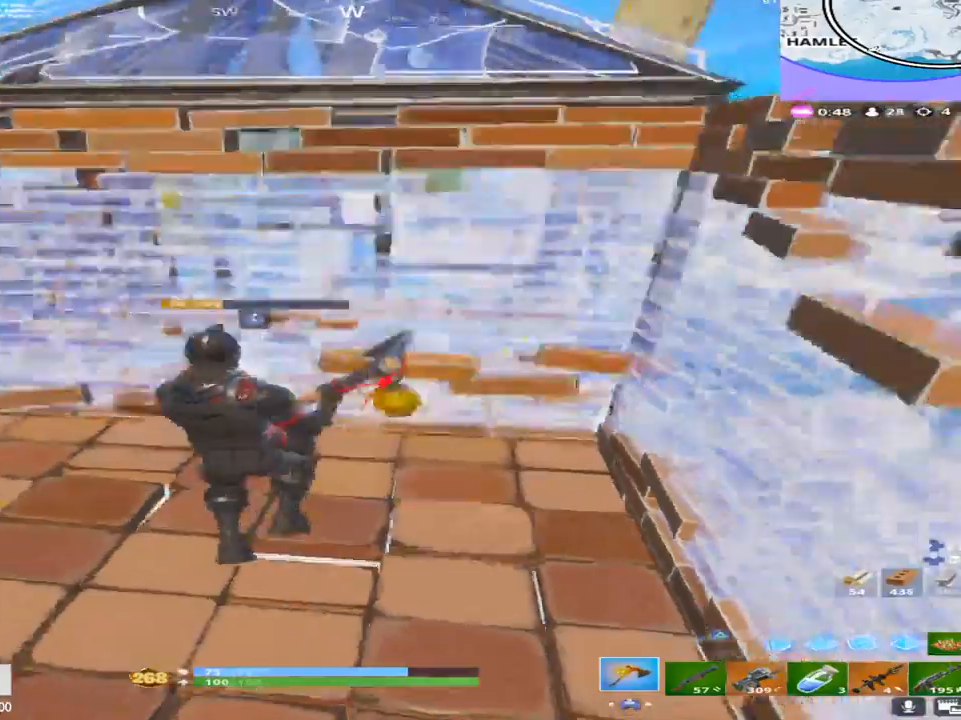
{"buttons": ["R1"], "left_stick": "up", "right_stick": "down", "events": [[50, "TRIANGLE", "down"], [100, "right_stick", "center"], [133, "L2", "down"], [167, "TRIANGLE", "up"], [283, "TRIANGLE", "down"], [317, "L2", "up"], [317, "right_stick", "up-left"], [383, "TRIANGLE", "up"], [433, "right_stick", "center"], [483, "R1", "down"], [483, "right_stick", "down"]]}
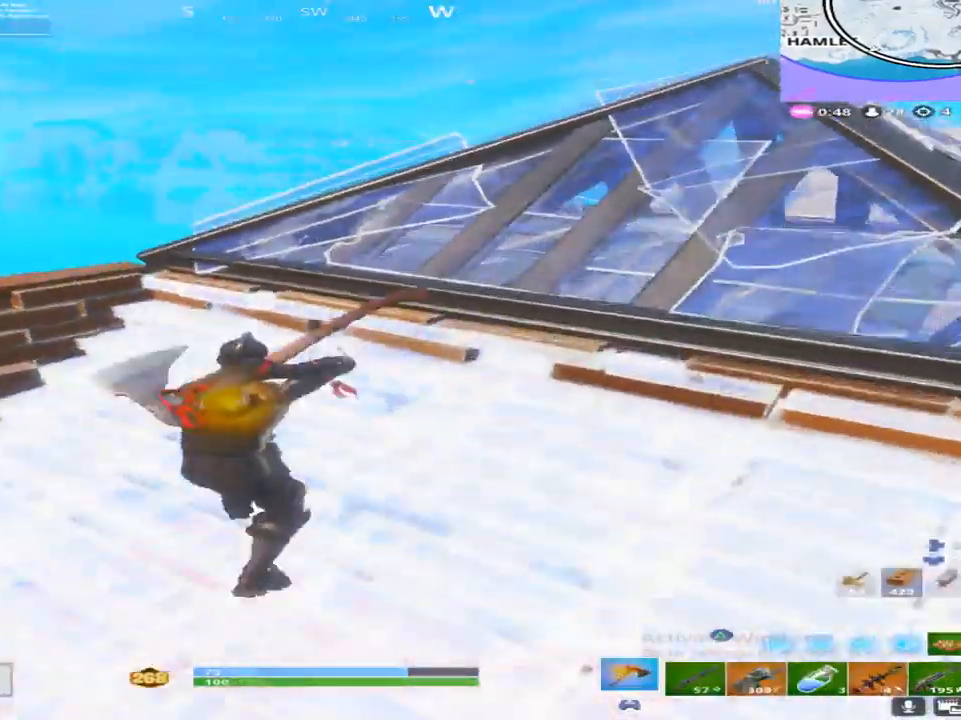
{"buttons": [], "left_stick": "up-right", "right_stick": "down-left", "events": [[133, "R1", "up"], [133, "right_stick", "down-left"], [367, "left_stick", "up-right"]]}
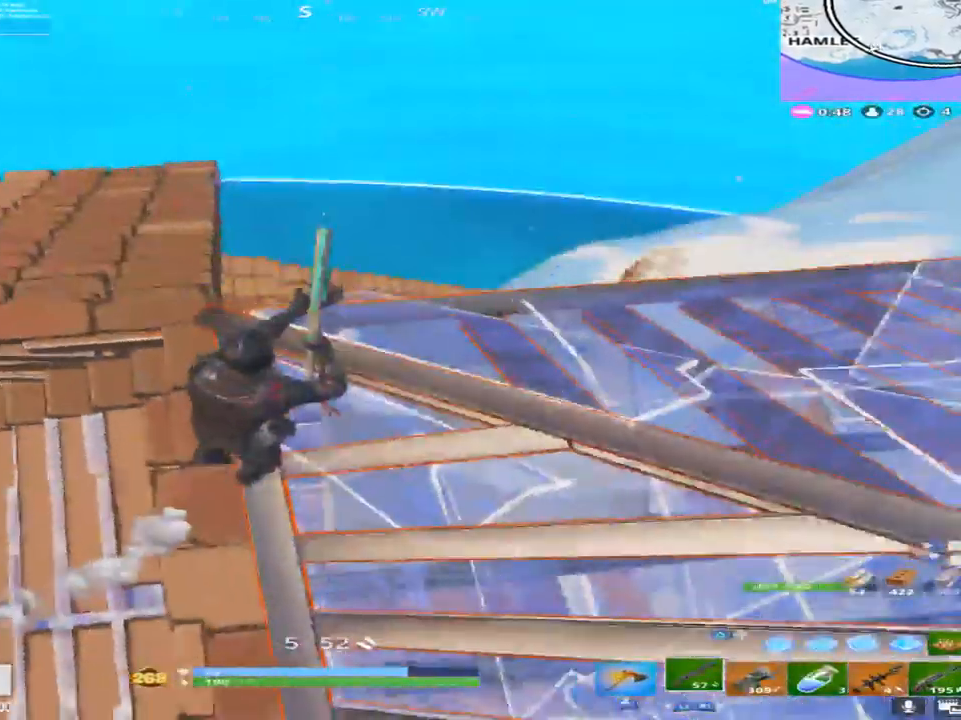
{"buttons": [], "left_stick": "up", "right_stick": "down", "events": [[50, "left_stick", "center"], [117, "left_stick", "up-left"], [183, "left_stick", "up"], [183, "right_stick", "center"], [367, "right_stick", "down-right"], [433, "right_stick", "down"]]}
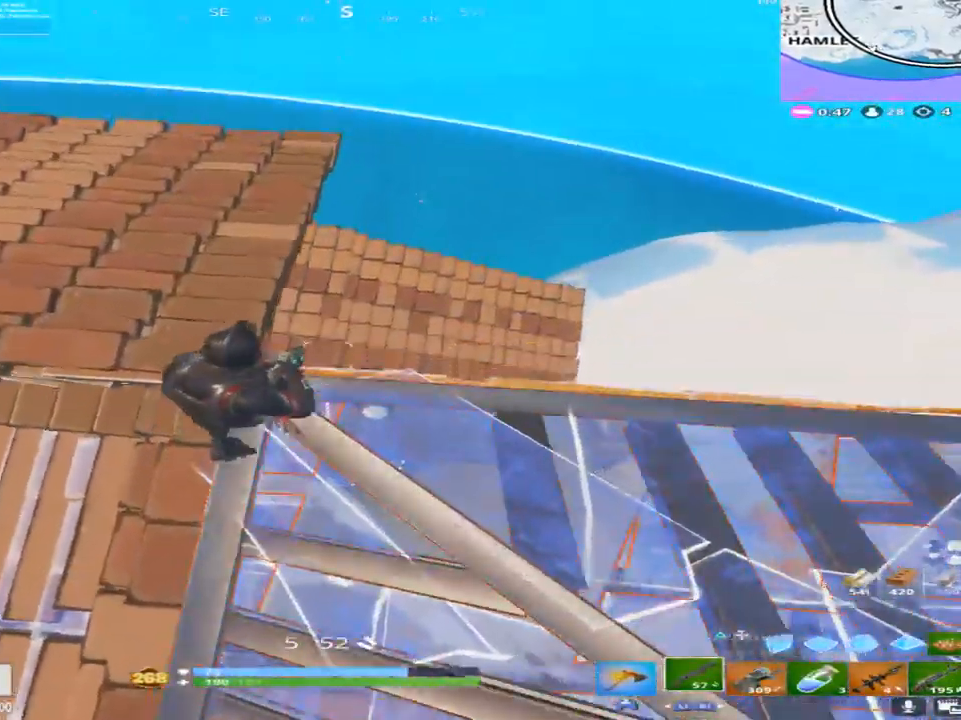
{"buttons": [], "left_stick": "up", "right_stick": "left", "events": [[17, "left_stick", "up-right"], [67, "right_stick", "left"], [117, "left_stick", "right"], [333, "left_stick", "up-left"], [500, "left_stick", "up"]]}
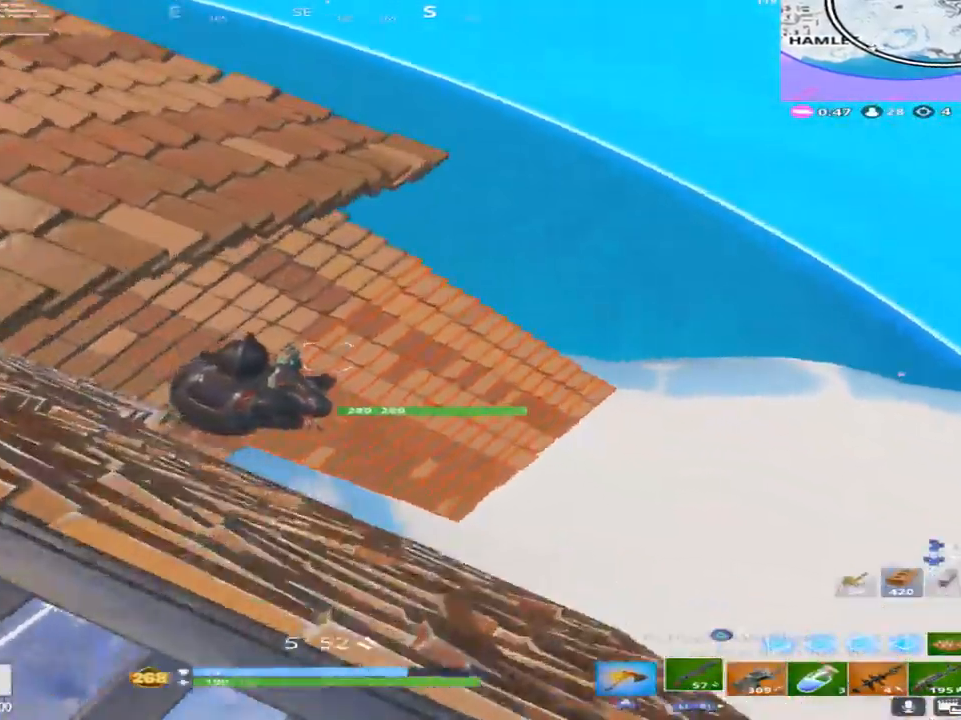
{"buttons": [], "left_stick": "down-right", "right_stick": "up-right", "events": [[117, "left_stick", "up-left"], [200, "right_stick", "center"], [350, "right_stick", "up-left"], [367, "left_stick", "down-left"], [450, "right_stick", "up-right"], [483, "left_stick", "down-right"]]}
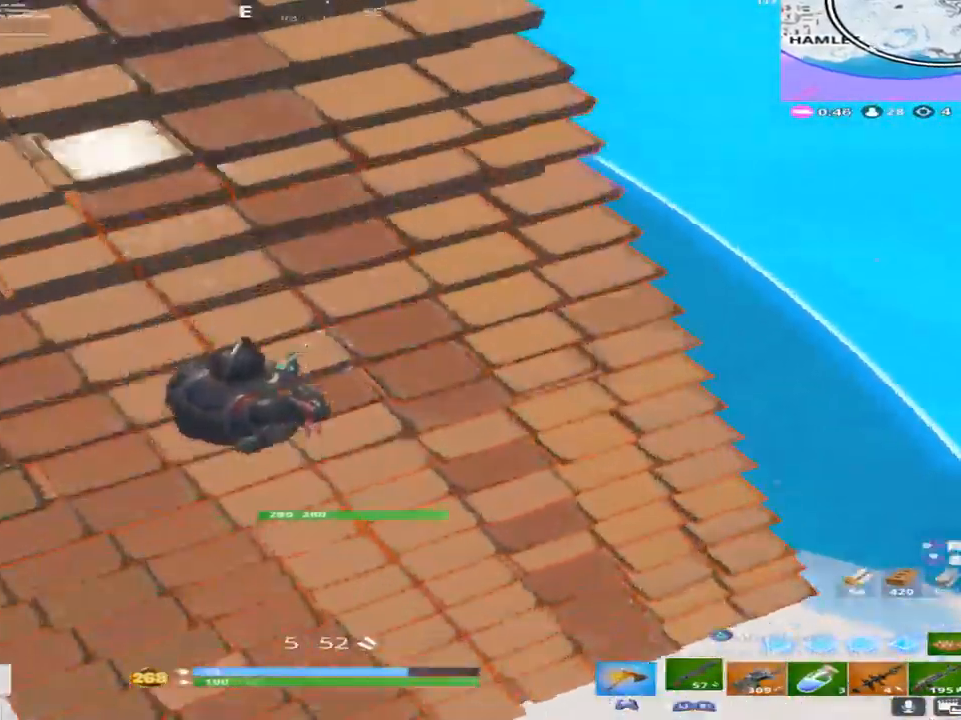
{"buttons": [], "left_stick": "right", "right_stick": "down", "events": [[133, "left_stick", "right"], [200, "right_stick", "center"], [300, "right_stick", "down"]]}
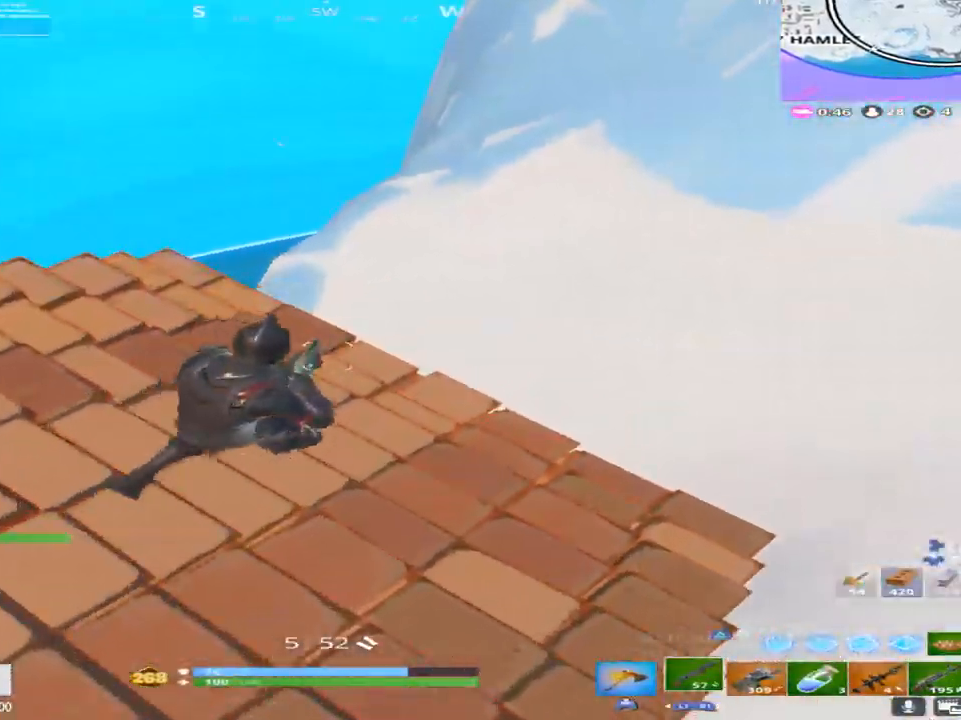
{"buttons": [], "left_stick": "center", "right_stick": "up-left", "events": [[33, "right_stick", "left"], [200, "left_stick", "down-right"], [217, "right_stick", "center"], [317, "left_stick", "down"], [317, "right_stick", "down-left"], [367, "right_stick", "left"], [450, "left_stick", "center"], [467, "right_stick", "up-left"]]}
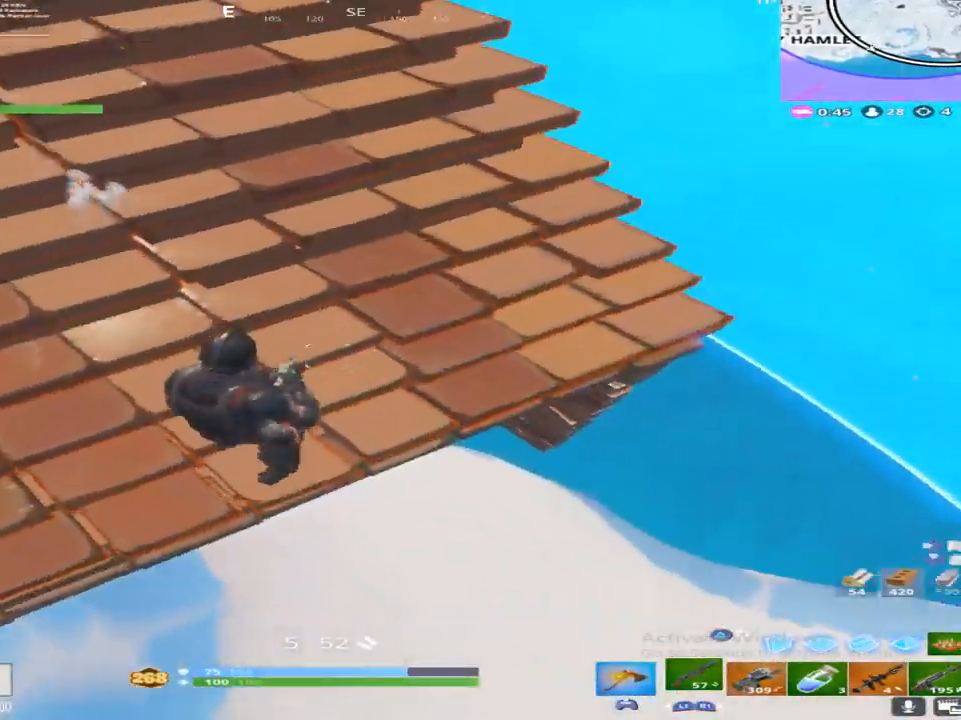
{"buttons": [], "left_stick": "left", "right_stick": "left", "events": [[17, "left_stick", "down"], [267, "right_stick", "center"], [450, "left_stick", "left"], [483, "right_stick", "left"]]}
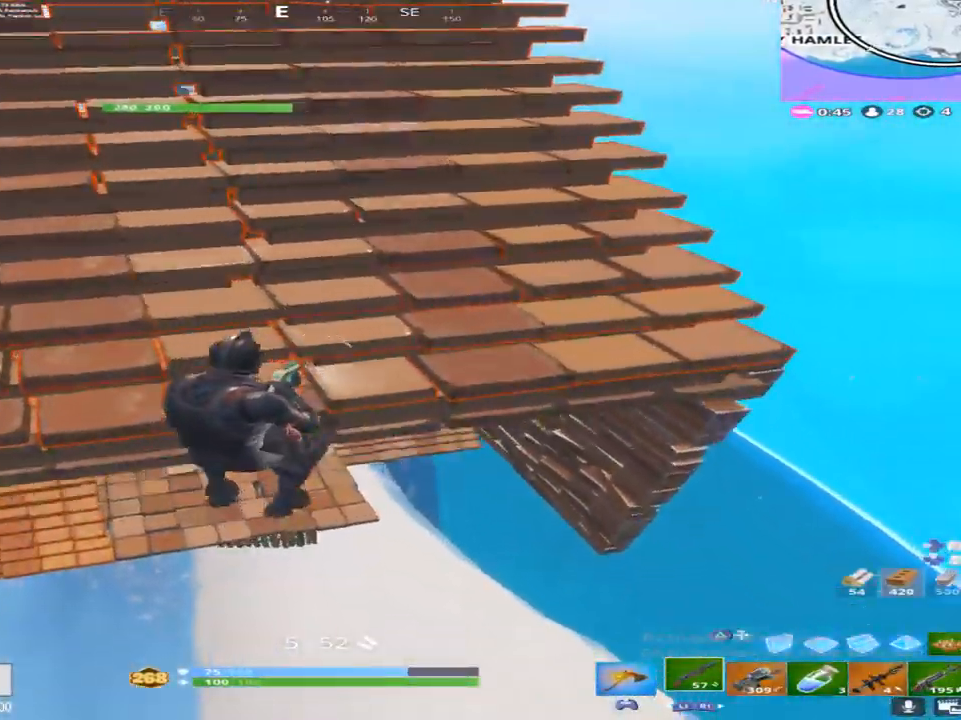
{"buttons": ["R2"], "left_stick": "down", "right_stick": "center", "events": [[100, "right_stick", "center"], [233, "right_stick", "down"], [250, "TRIANGLE", "down"], [317, "left_stick", "down"], [350, "TRIANGLE", "up"], [400, "R2", "down"], [450, "right_stick", "center"]]}
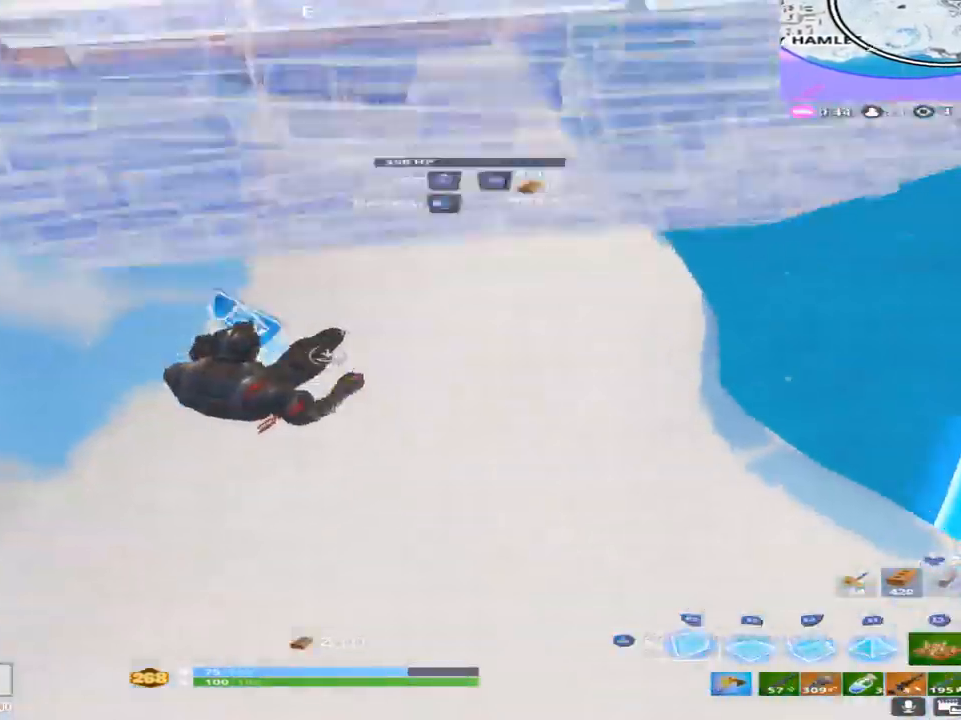
{"buttons": [], "left_stick": "right", "right_stick": "center", "events": [[67, "right_stick", "down-right"], [83, "R2", "up"], [117, "R1", "down"], [200, "right_stick", "center"], [250, "left_stick", "down-right"], [250, "right_stick", "up"], [417, "R1", "up"], [417, "TRIANGLE", "down"], [417, "left_stick", "right"], [467, "right_stick", "center"], [500, "TRIANGLE", "up"]]}
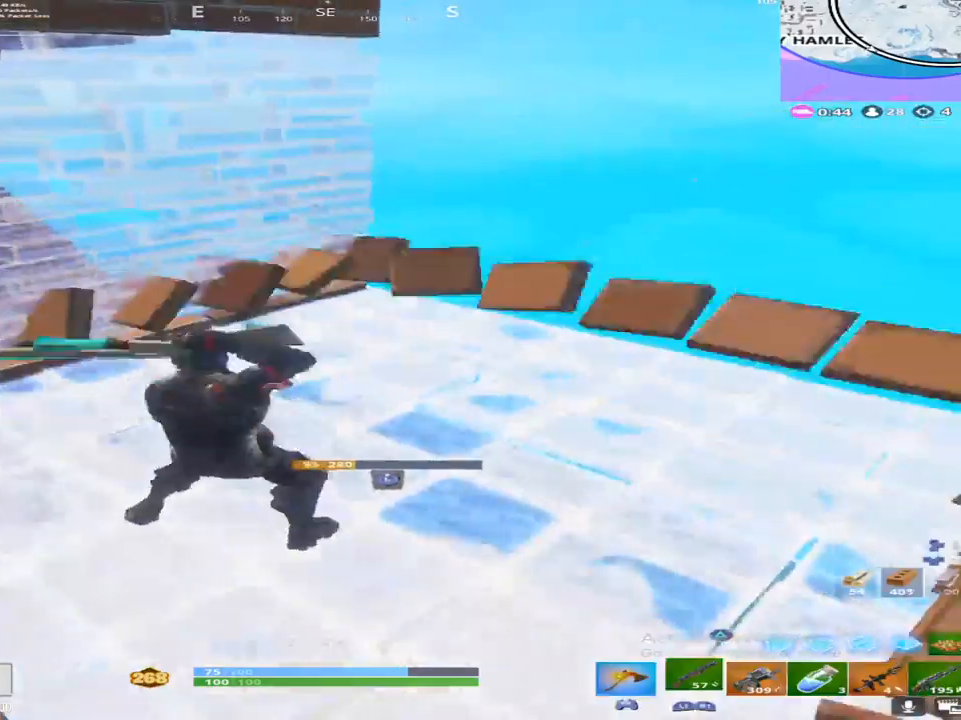
{"buttons": [], "left_stick": "up-right", "right_stick": "down-left", "events": [[17, "left_stick", "up-right"], [150, "right_stick", "down-right"], [300, "right_stick", "down-left"]]}
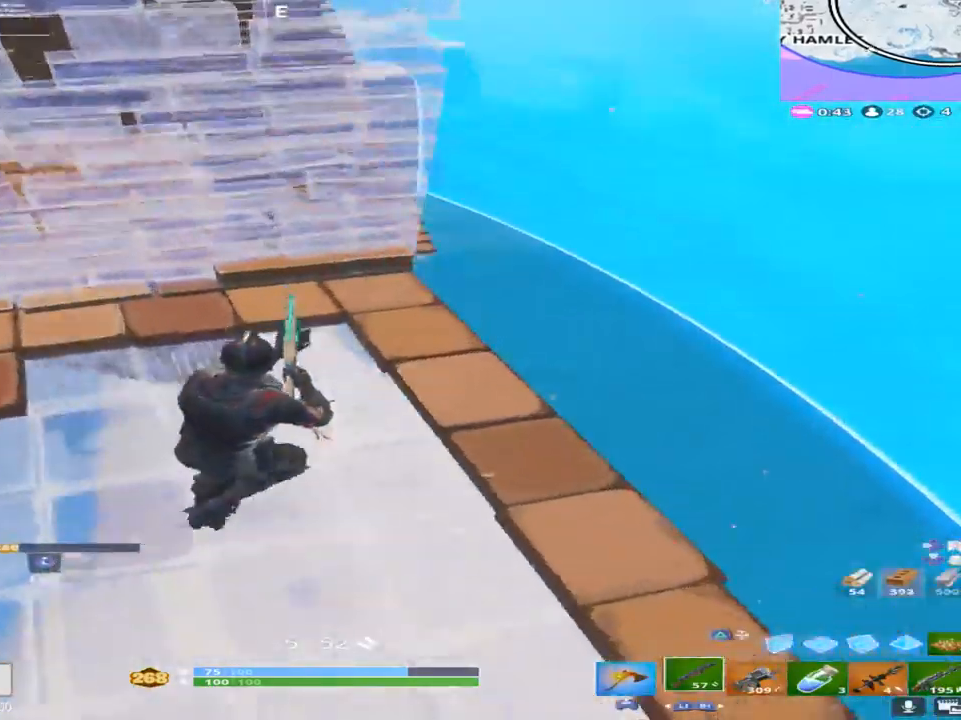
{"buttons": [], "left_stick": "up-right", "right_stick": "up-left", "events": [[83, "right_stick", "center"], [167, "right_stick", "left"], [267, "left_stick", "center"], [283, "right_stick", "center"], [333, "left_stick", "left"], [383, "right_stick", "left"], [433, "right_stick", "up-left"], [483, "left_stick", "up-right"]]}
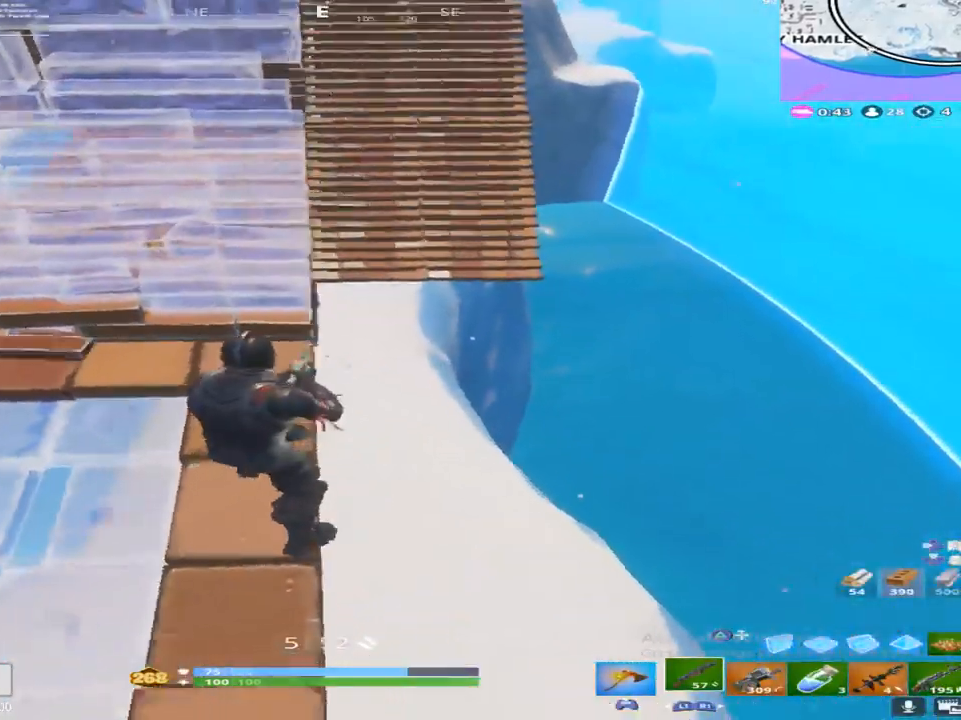
{"buttons": [], "left_stick": "up", "right_stick": "center", "events": [[83, "right_stick", "center"], [233, "right_stick", "left"], [267, "left_stick", "up"], [300, "right_stick", "up-left"], [417, "right_stick", "center"]]}
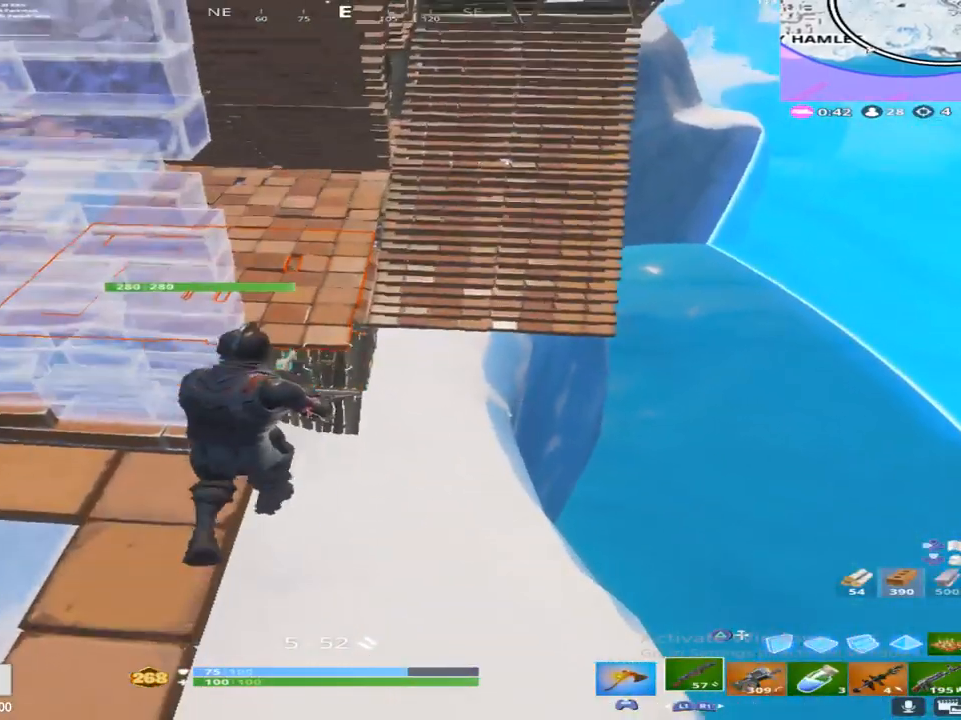
{"buttons": [], "left_stick": "right", "right_stick": "down", "events": [[50, "R1", "down"], [50, "left_stick", "up-left"], [50, "right_stick", "up-left"], [150, "right_stick", "center"], [217, "R1", "up"], [317, "left_stick", "right"], [383, "right_stick", "down"]]}